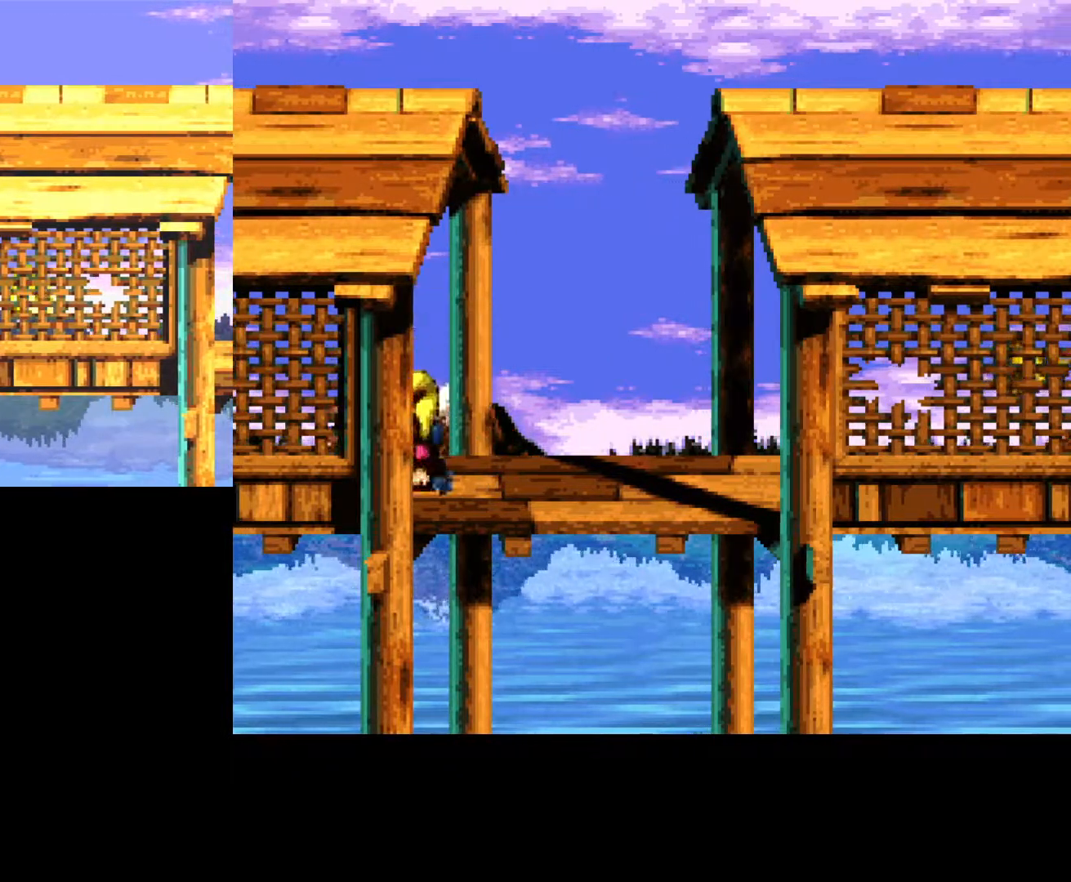
Gameplay with a controller (Xbox layout); each line is a JSON object with the inputs held at the frame after it. "events" lists button and stick changes between this image and that frame as [ms after this image, input, new state], when the widget could be followed in between. Not read: left_stick right_stick.
{"buttons": [], "events": [[117, "DPAD_RIGHT", "up"], [333, "B", "up"]]}
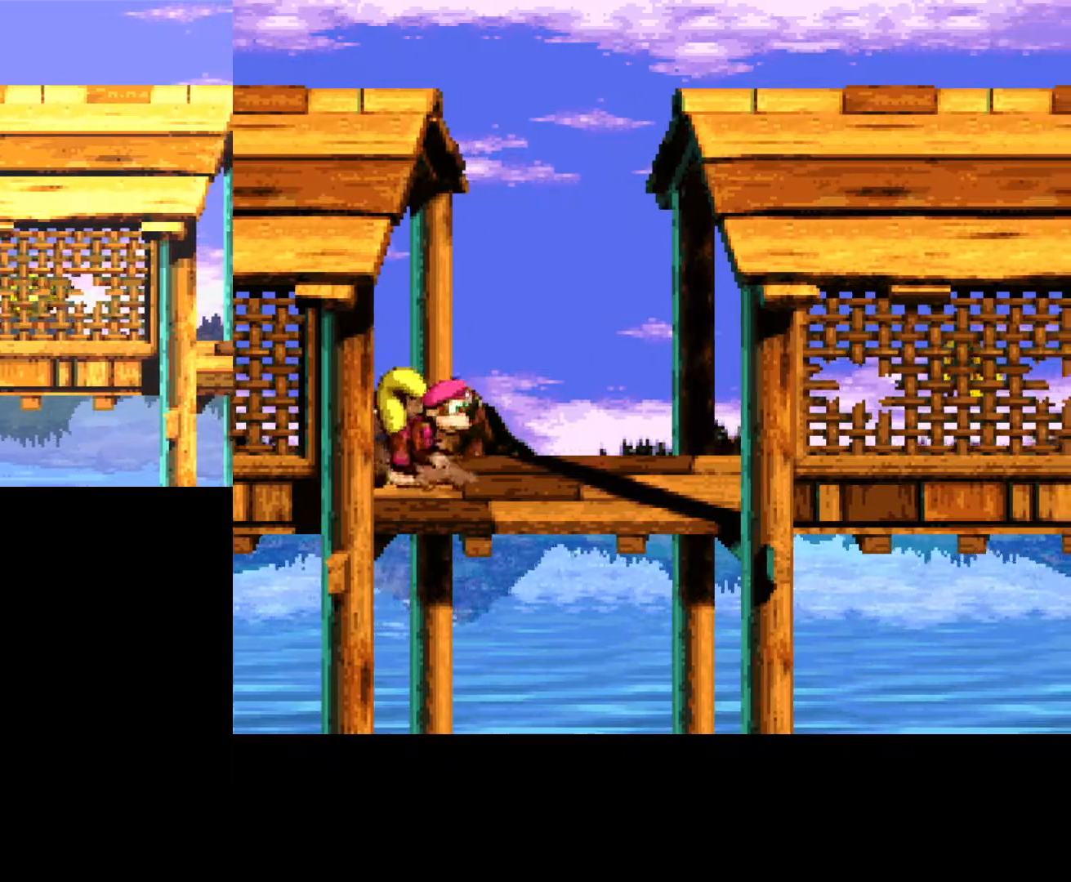
{"buttons": [], "events": []}
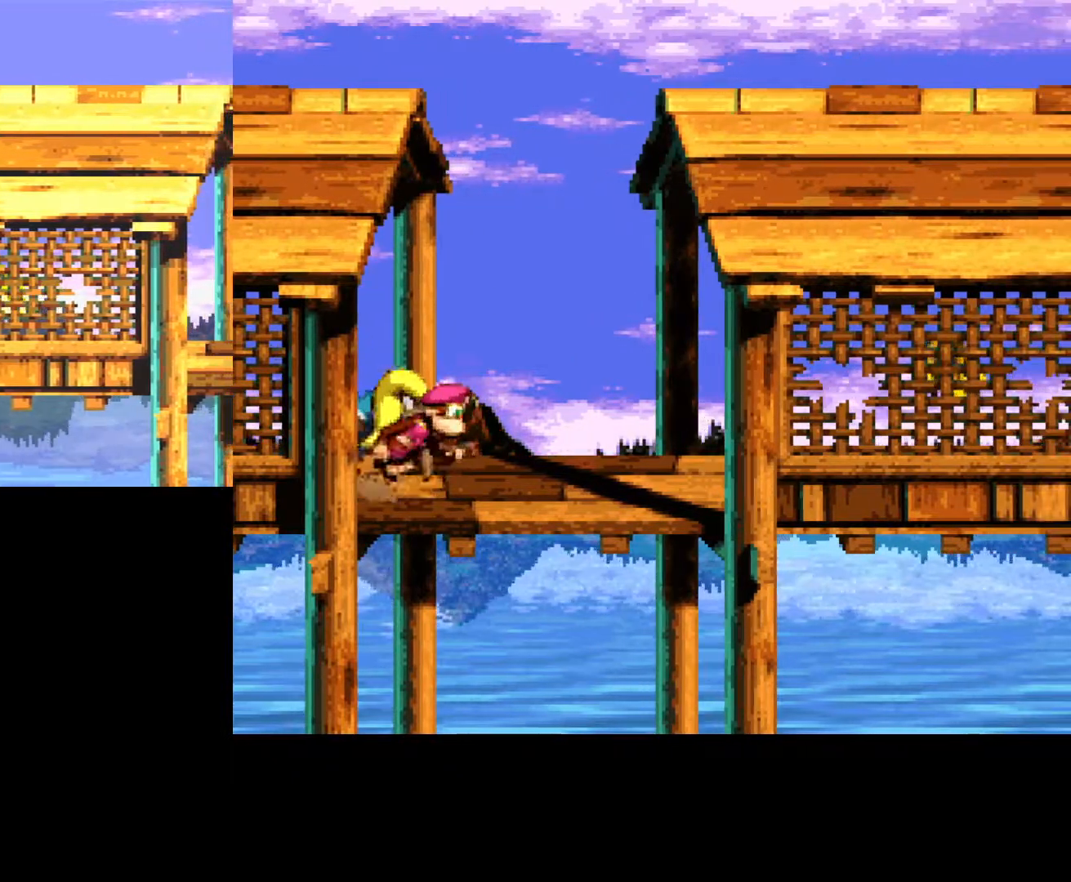
{"buttons": ["A"], "events": [[83, "A", "down"]]}
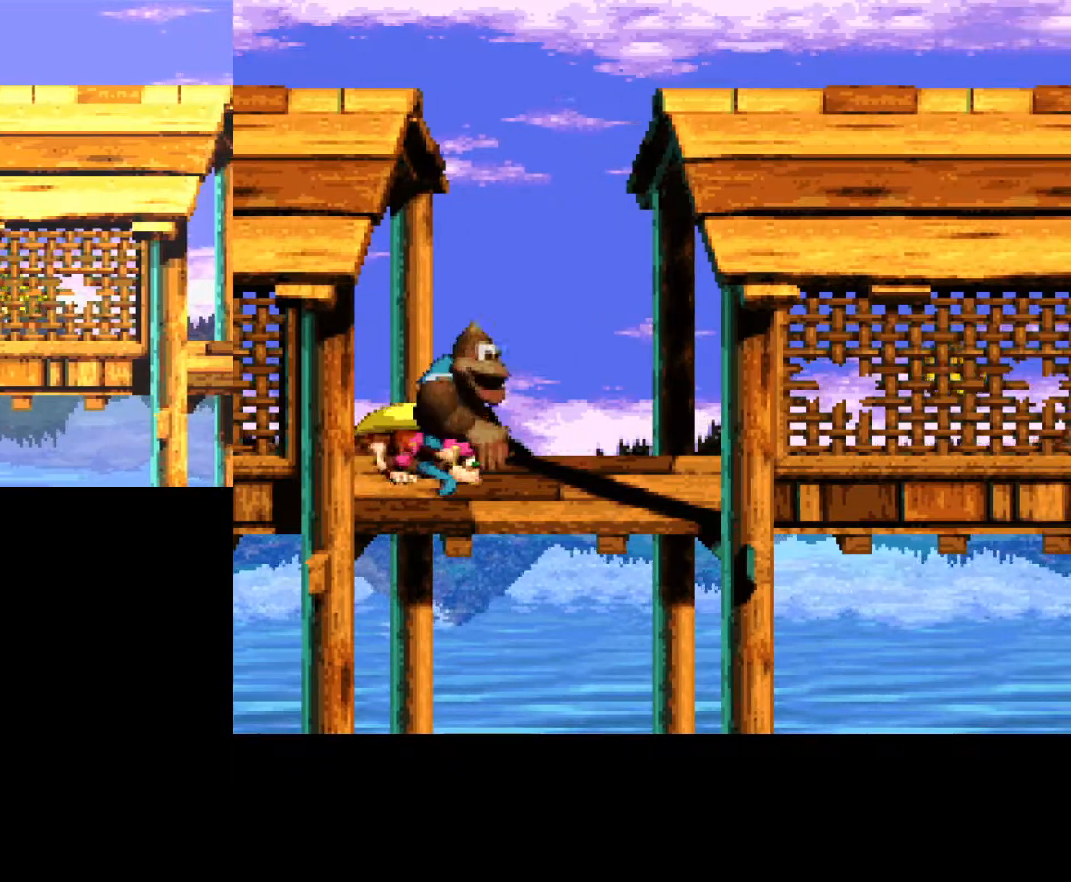
{"buttons": ["A"], "events": []}
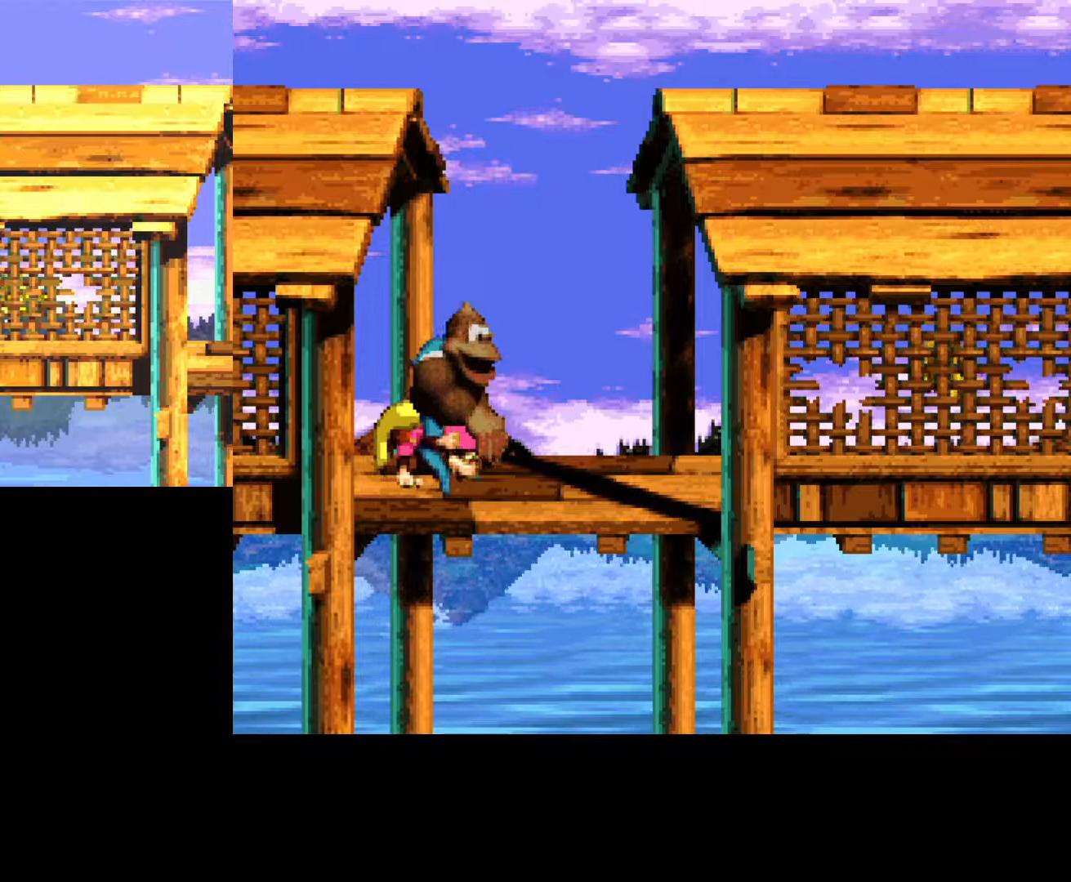
{"buttons": ["A"], "events": [[150, "A", "up"], [283, "A", "down"]]}
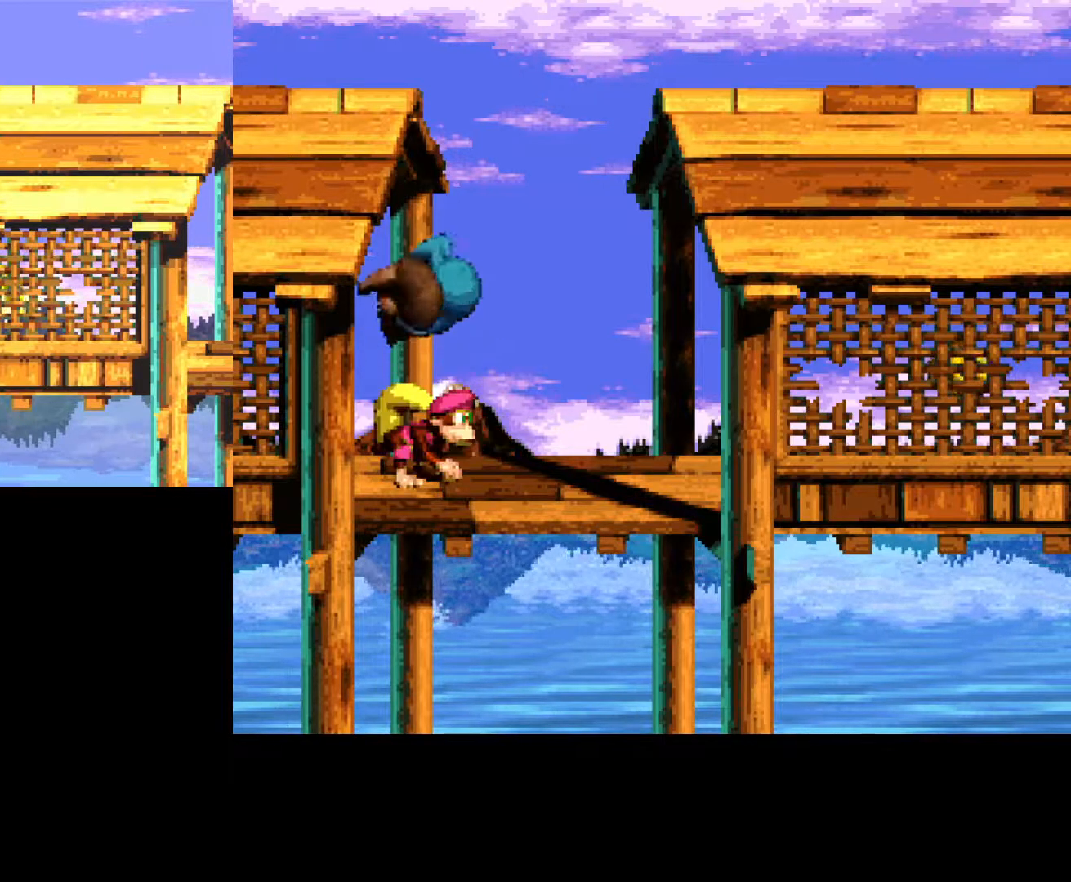
{"buttons": ["B"], "events": [[133, "A", "up"], [417, "B", "down"]]}
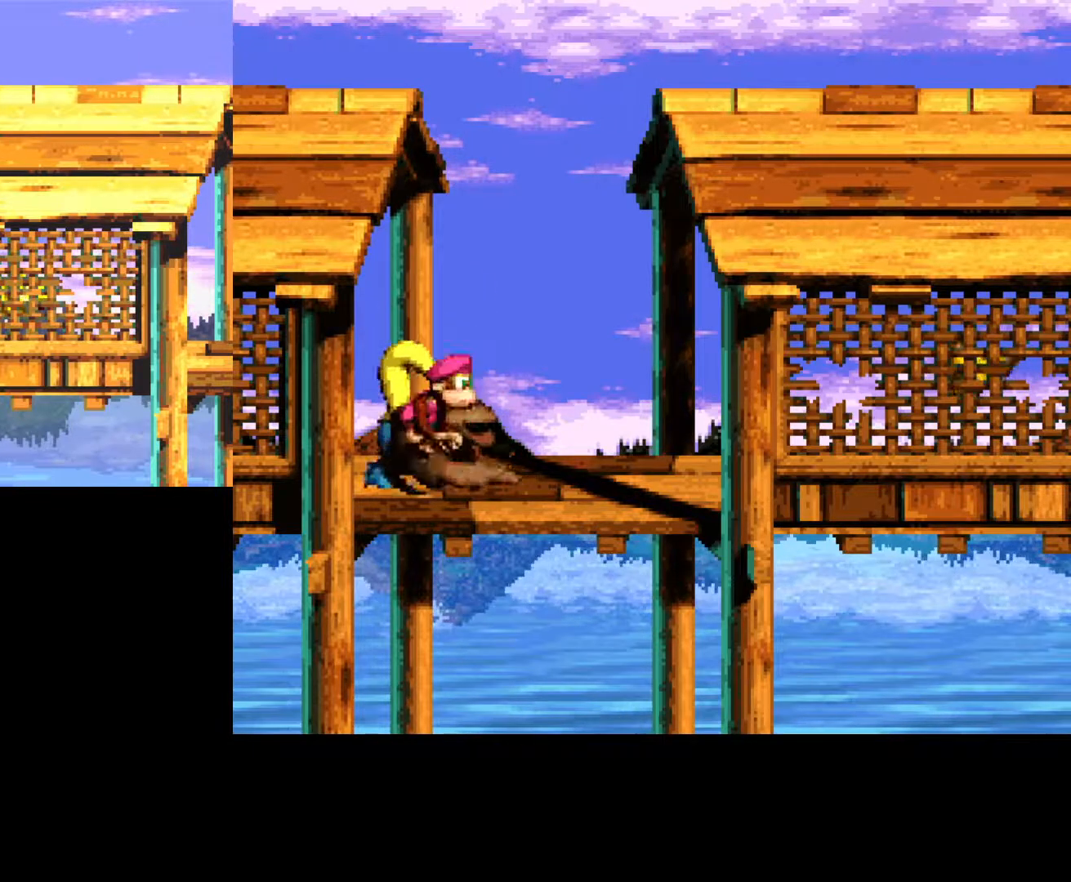
{"buttons": [], "events": [[433, "B", "up"]]}
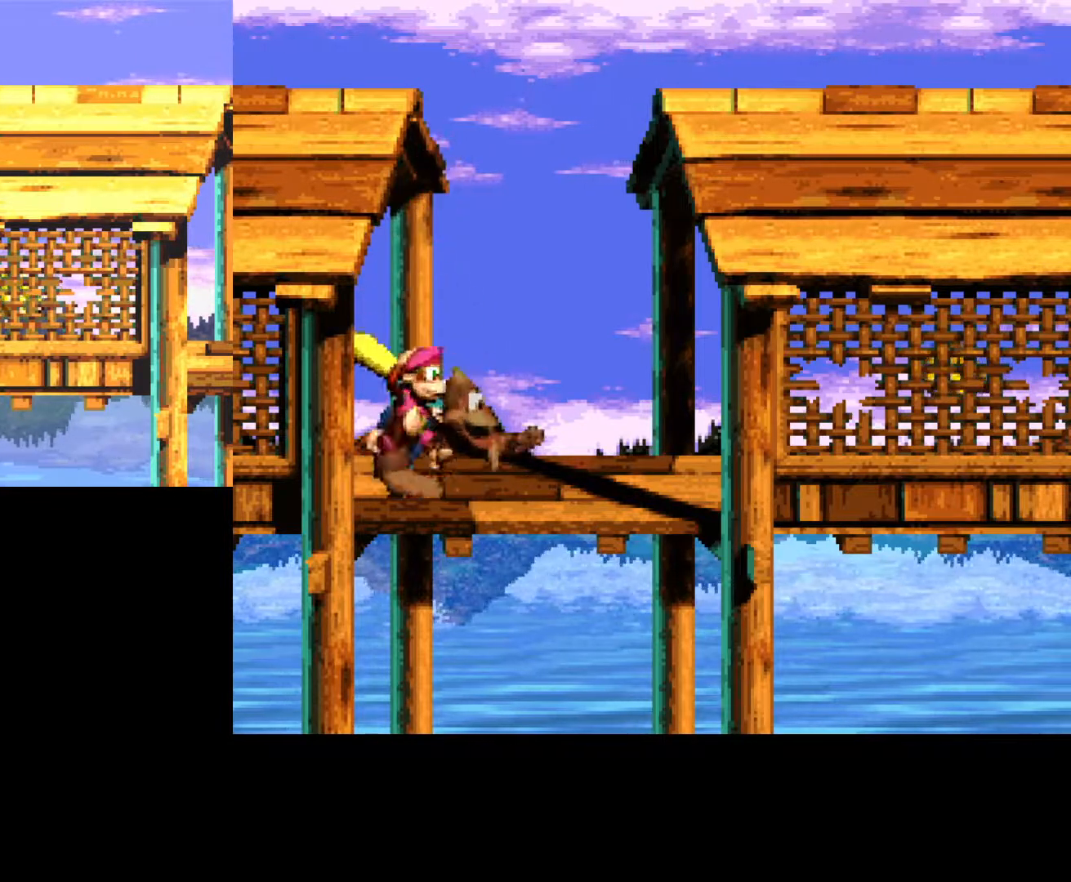
{"buttons": [], "events": []}
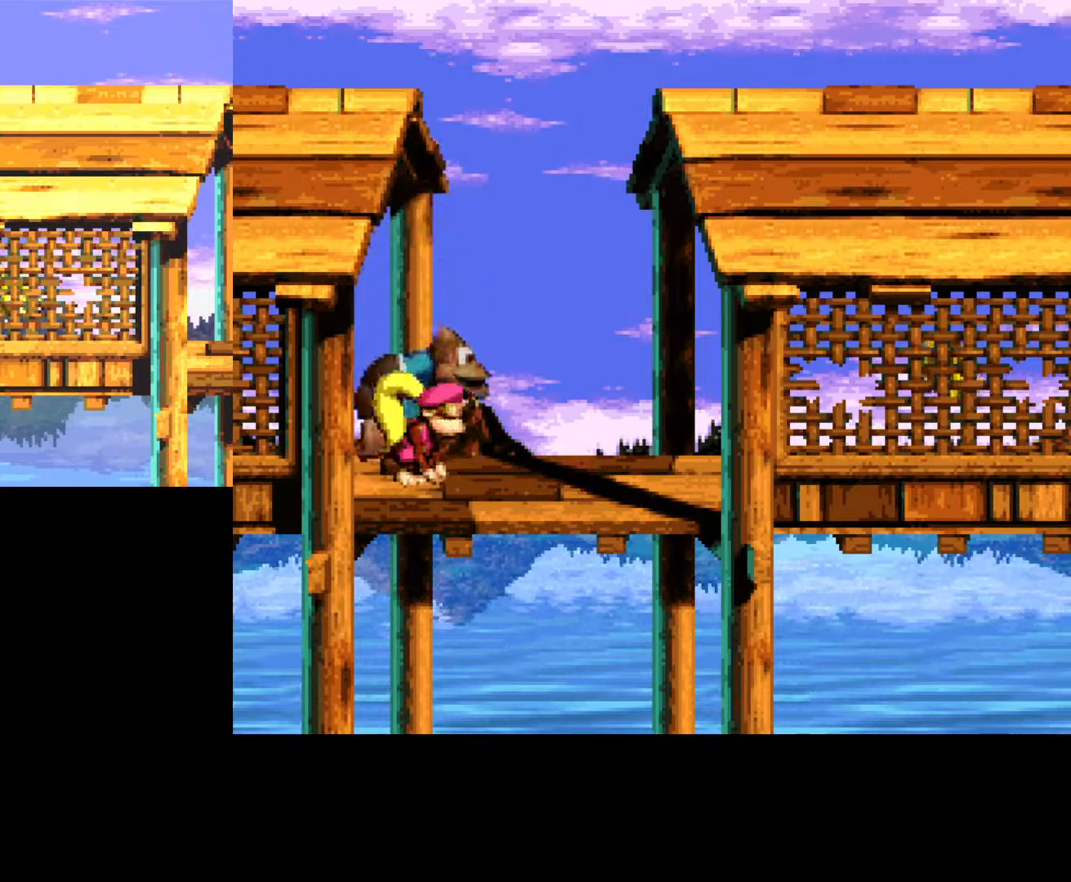
{"buttons": [], "events": [[217, "A", "down"], [217, "B", "down"], [400, "B", "up"], [417, "A", "up"]]}
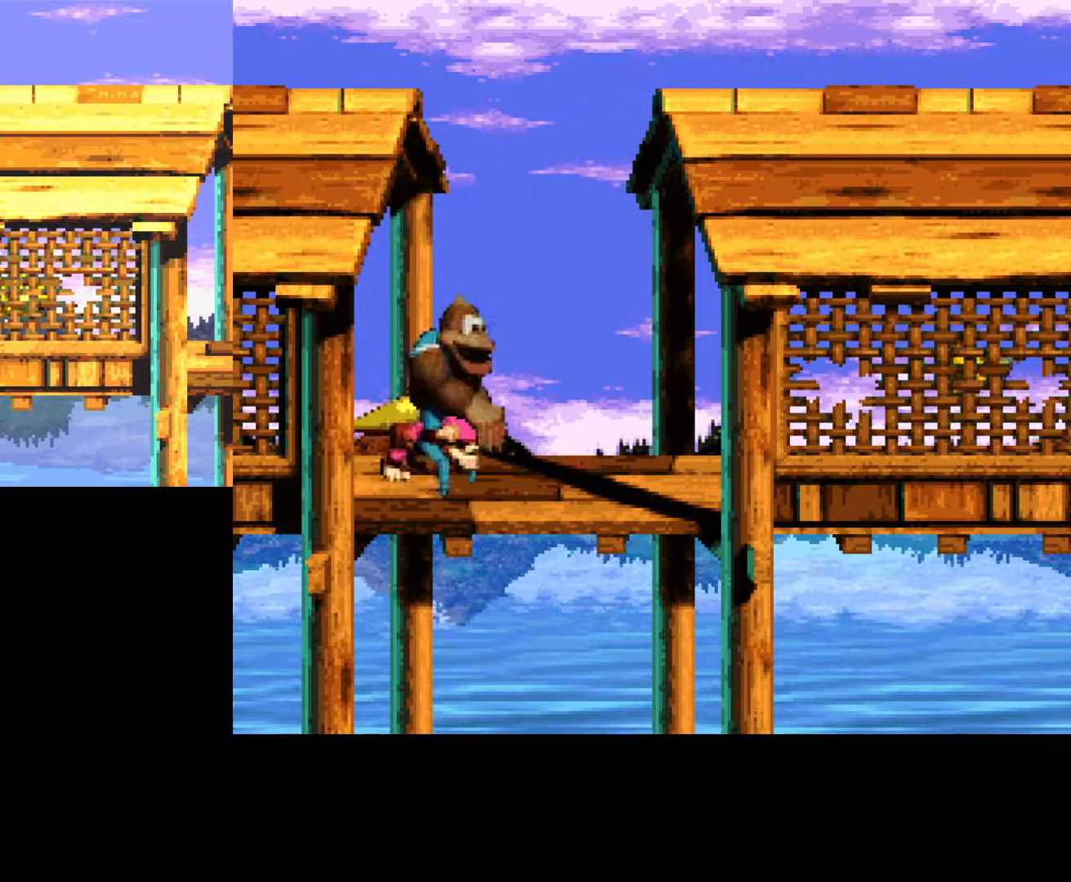
{"buttons": [], "events": []}
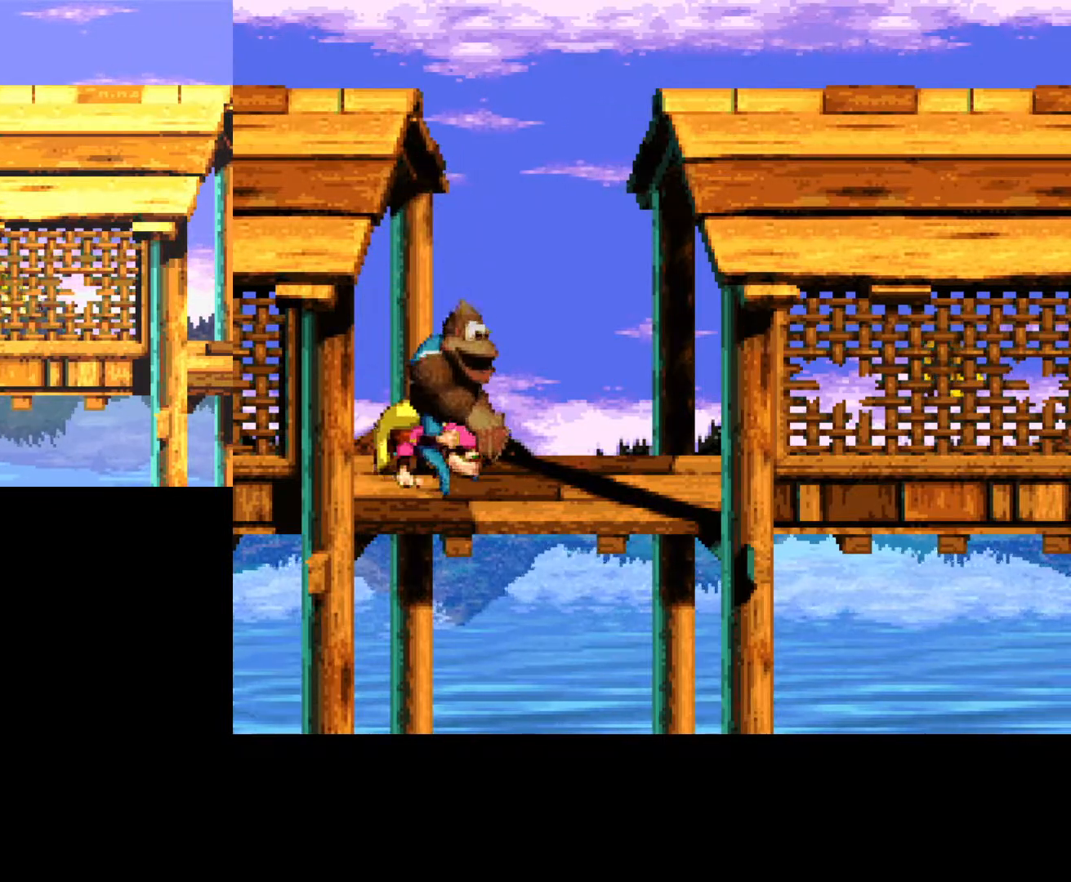
{"buttons": [], "events": [[33, "A", "down"], [200, "A", "up"]]}
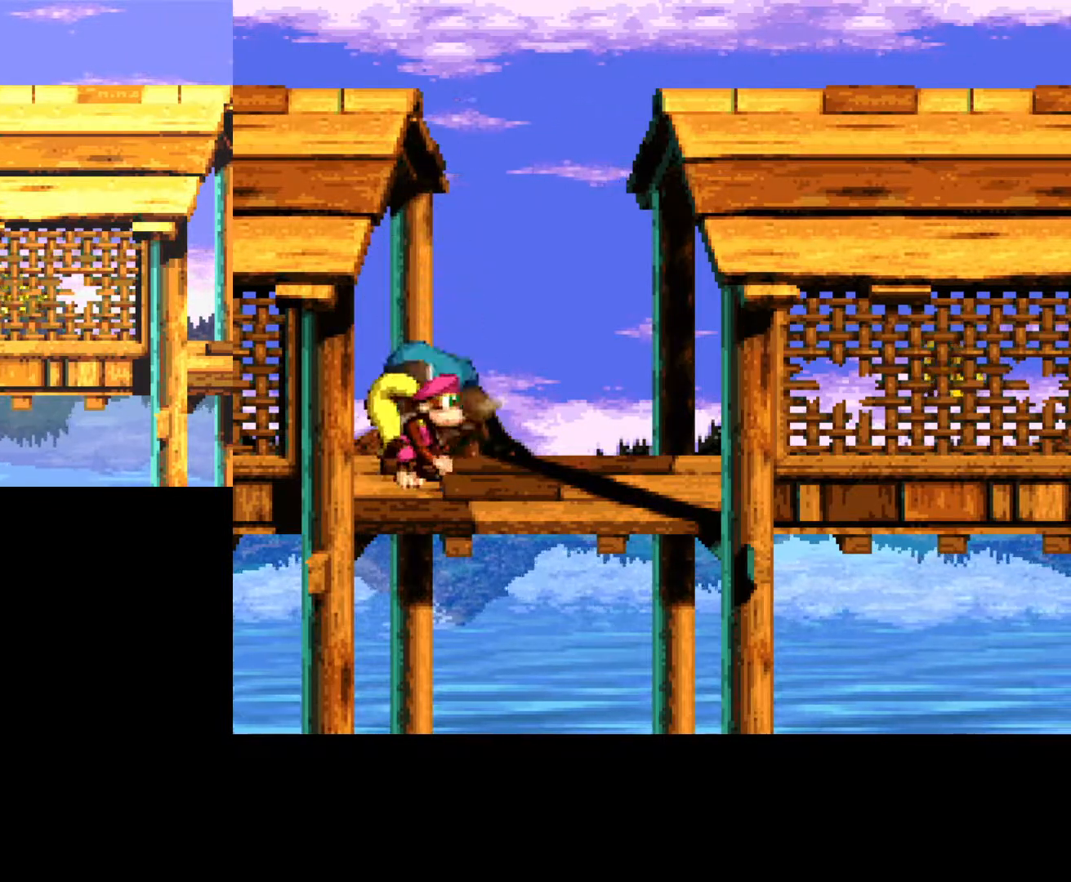
{"buttons": [], "events": [[267, "DPAD_RIGHT", "down"], [483, "DPAD_RIGHT", "up"]]}
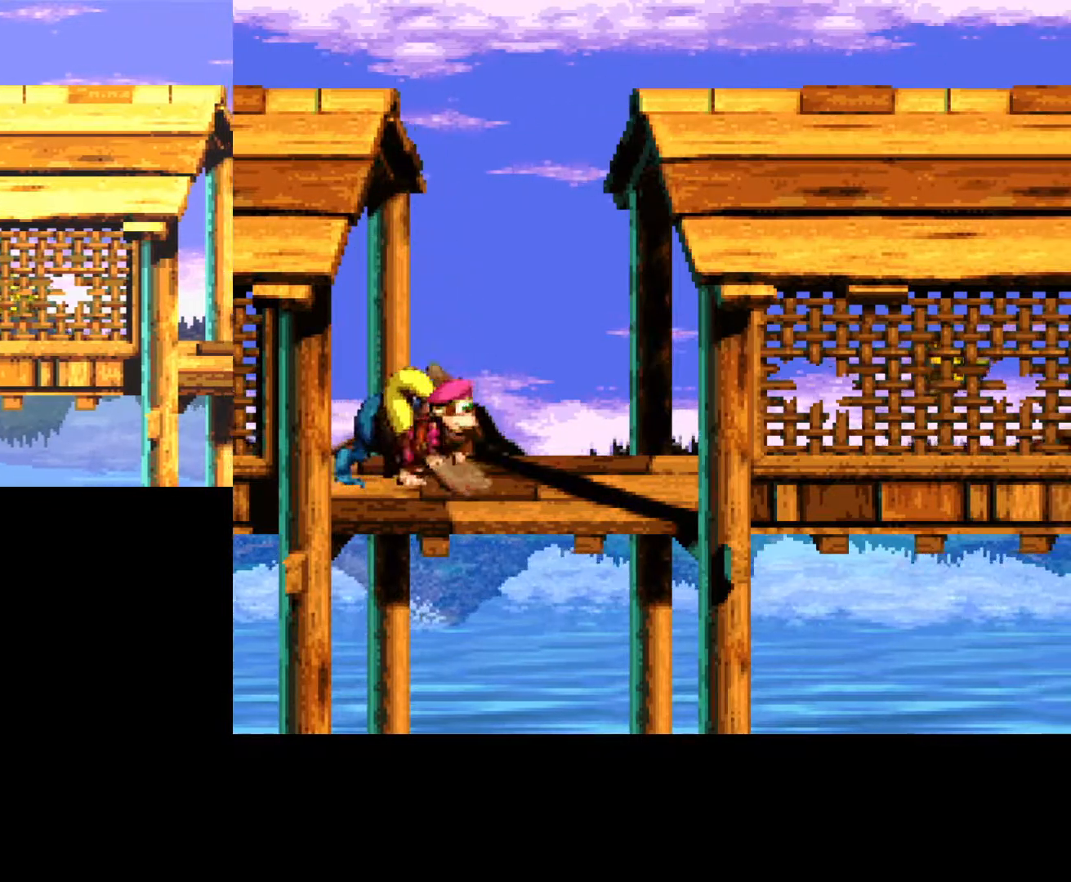
{"buttons": [], "events": [[250, "DPAD_LEFT", "down"], [367, "DPAD_LEFT", "up"]]}
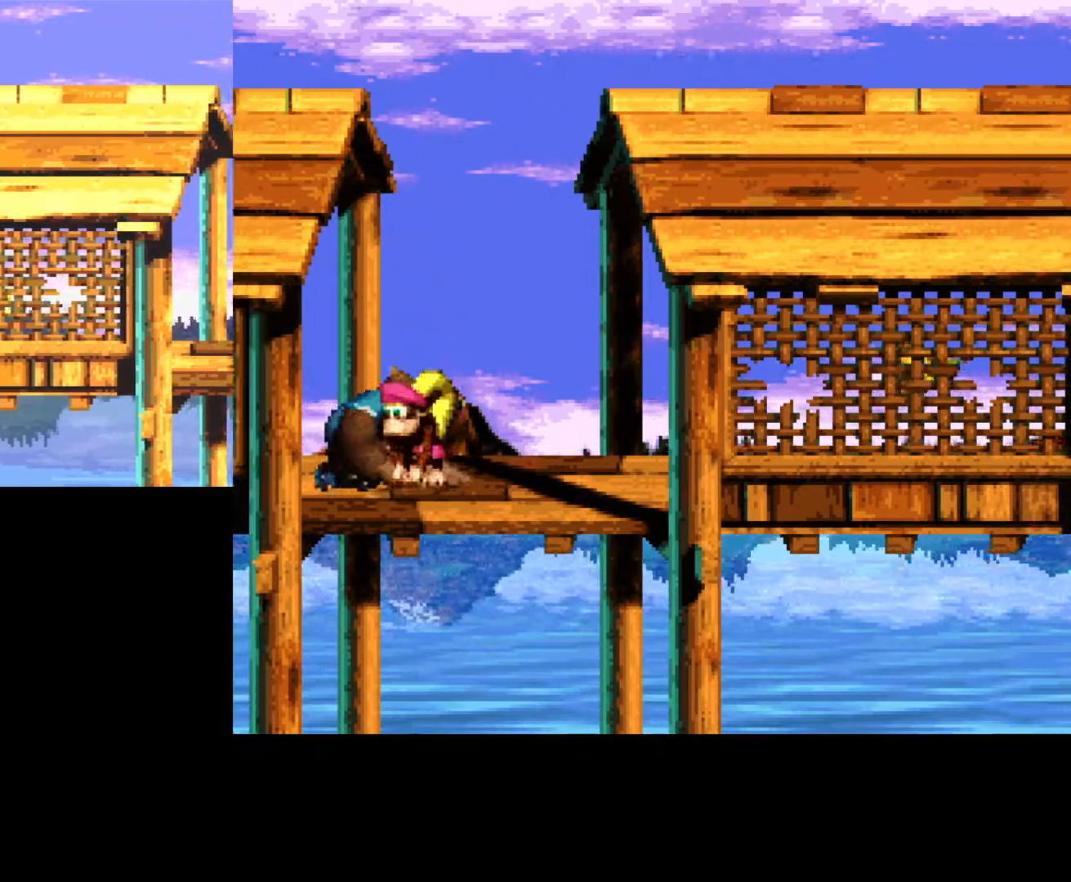
{"buttons": [], "events": [[83, "B", "down"], [250, "B", "up"]]}
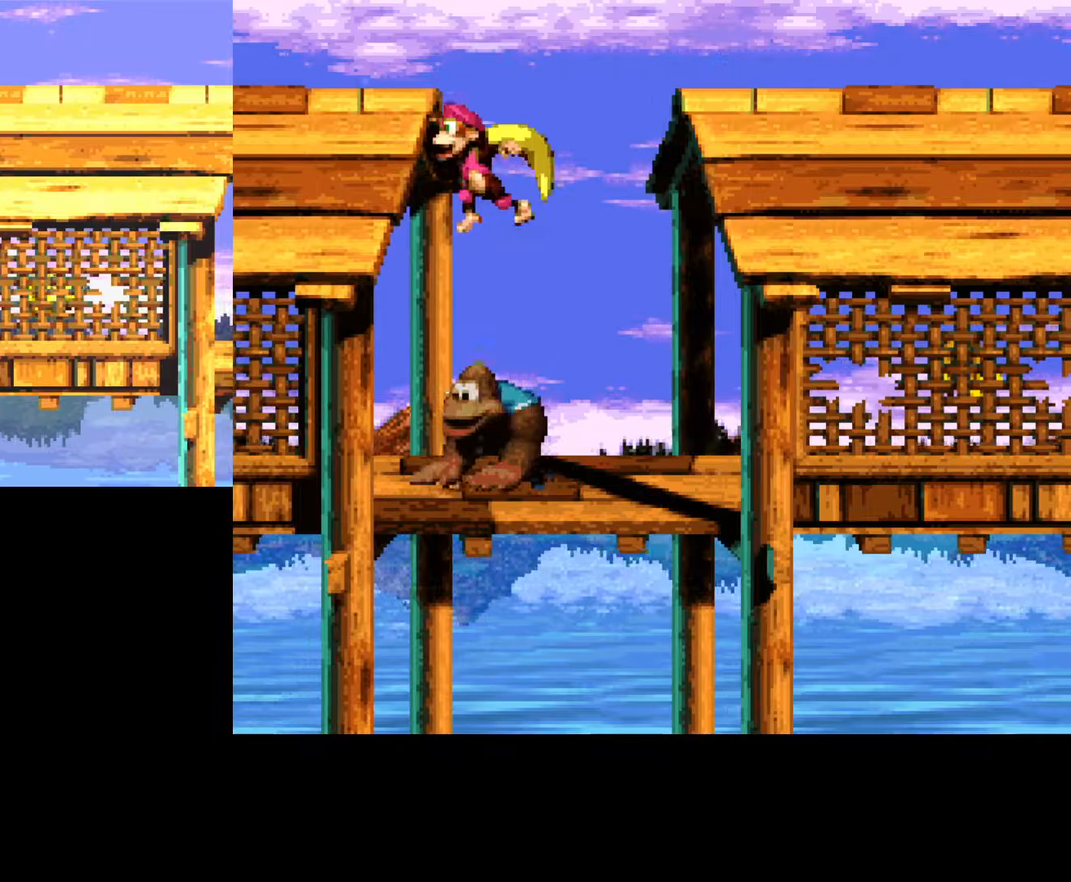
{"buttons": ["DPAD_RIGHT"], "events": [[233, "DPAD_RIGHT", "down"]]}
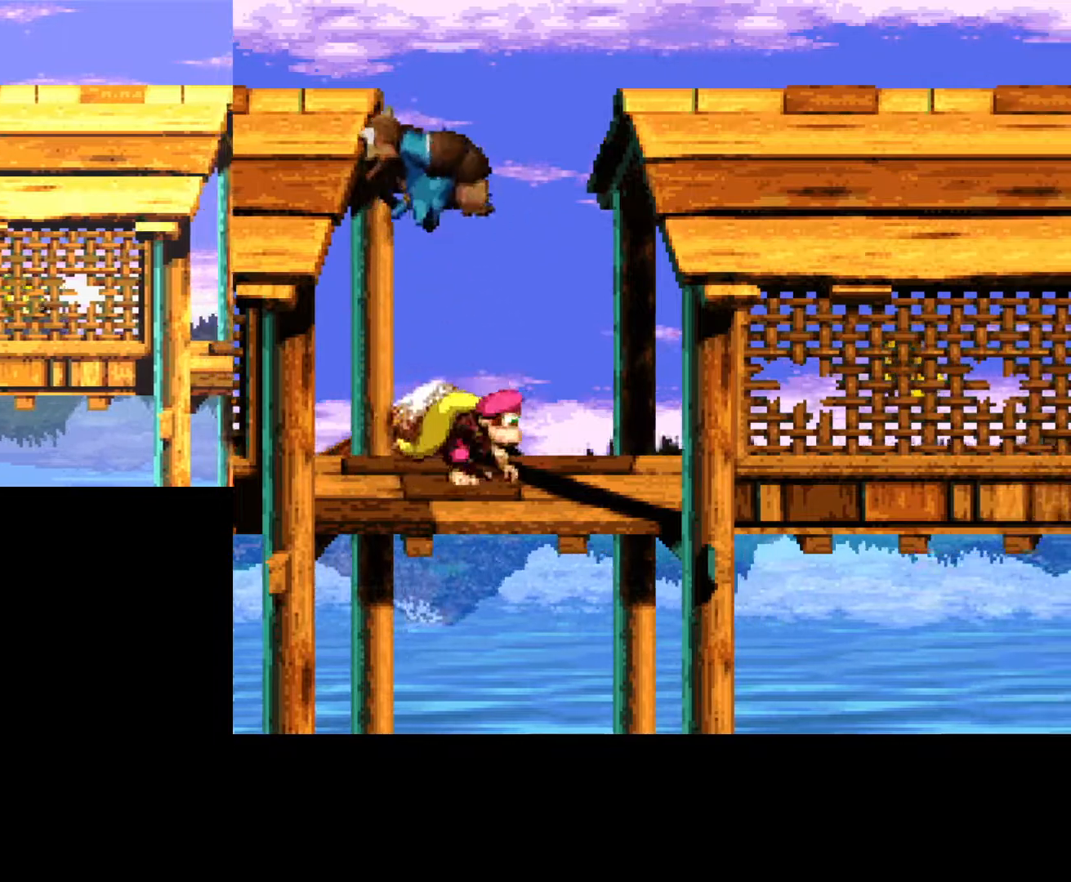
{"buttons": [], "events": [[267, "DPAD_RIGHT", "up"]]}
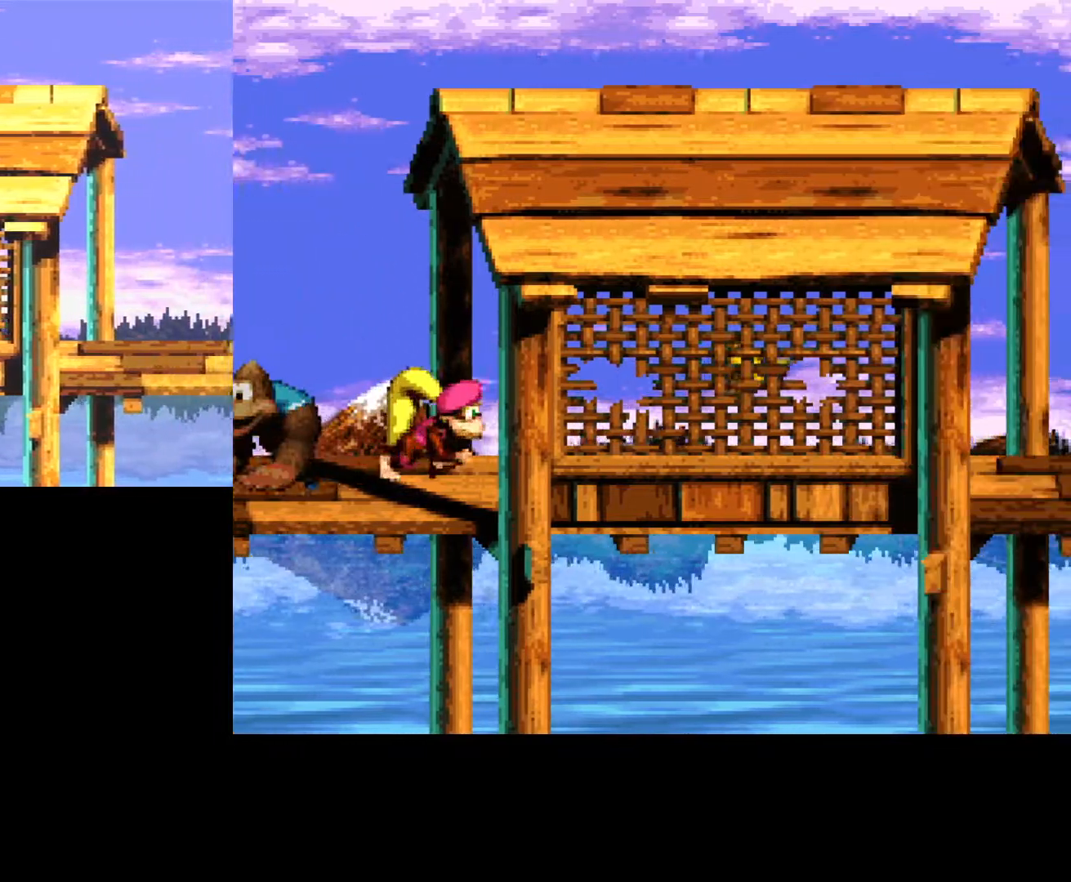
{"buttons": [], "events": []}
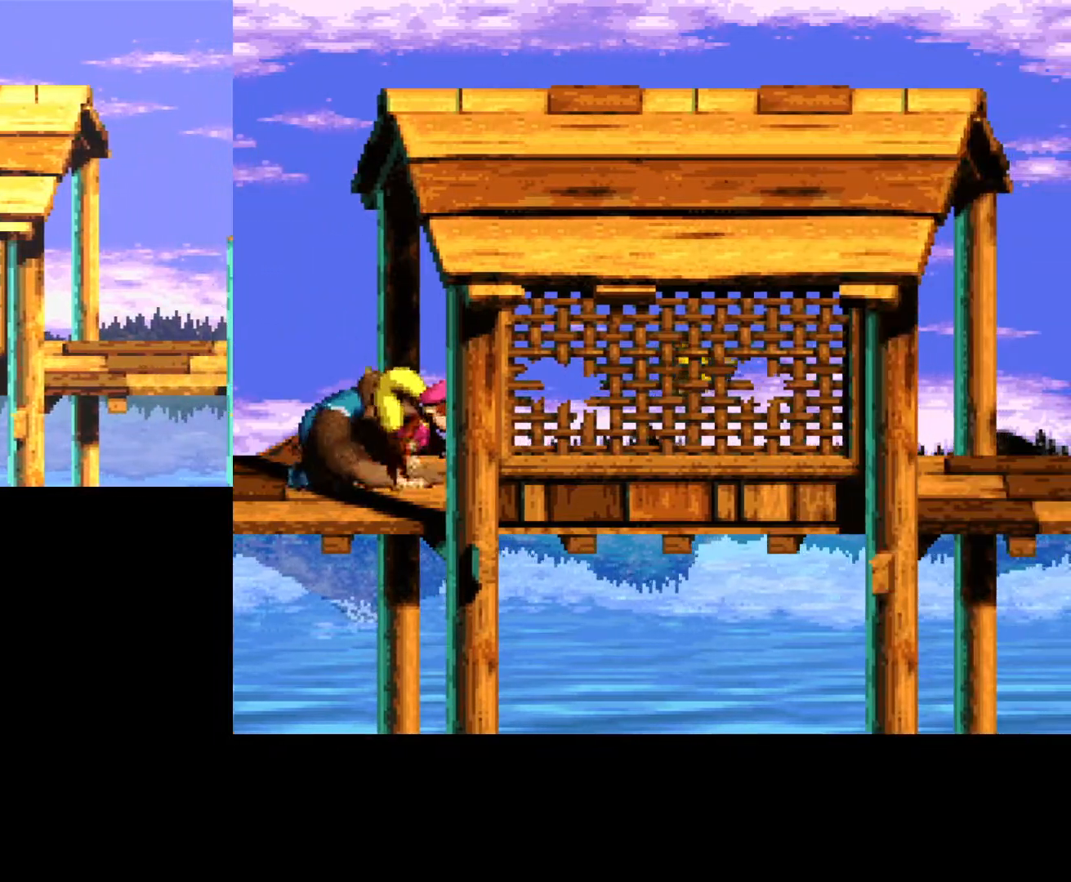
{"buttons": [], "events": [[133, "DPAD_RIGHT", "down"], [417, "DPAD_RIGHT", "up"]]}
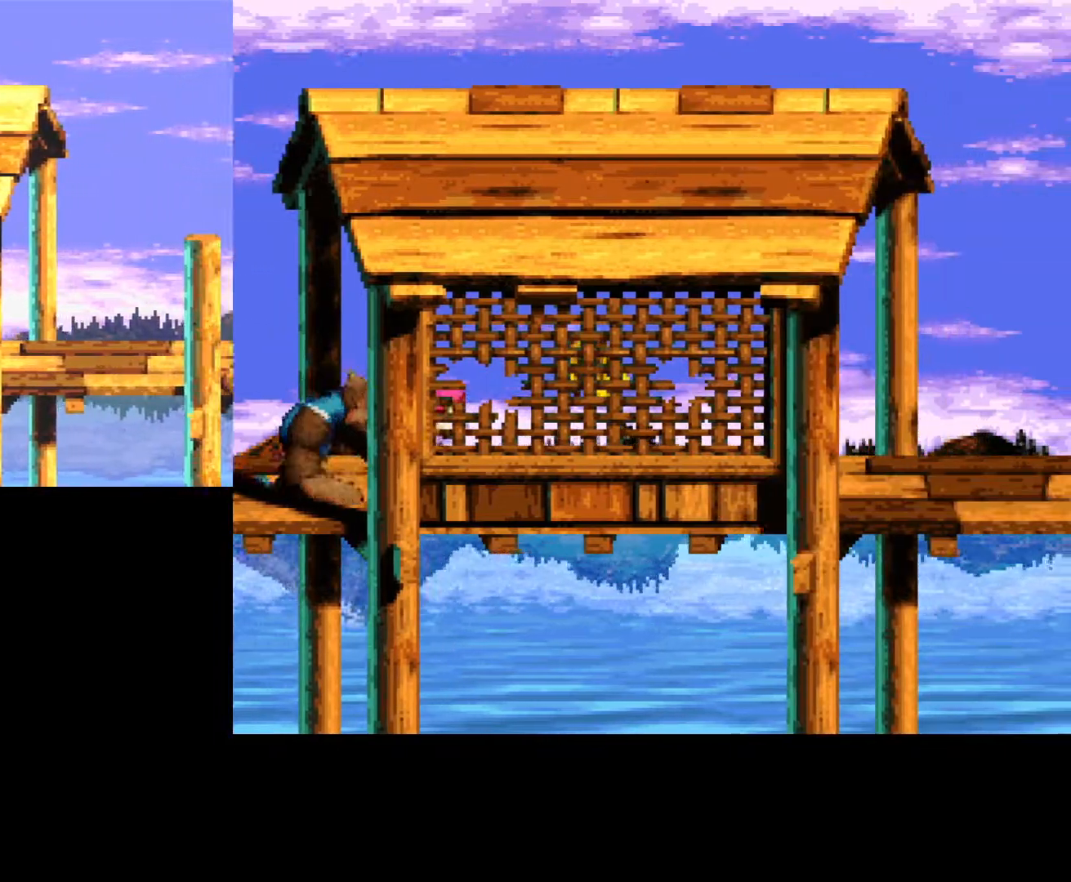
{"buttons": [], "events": []}
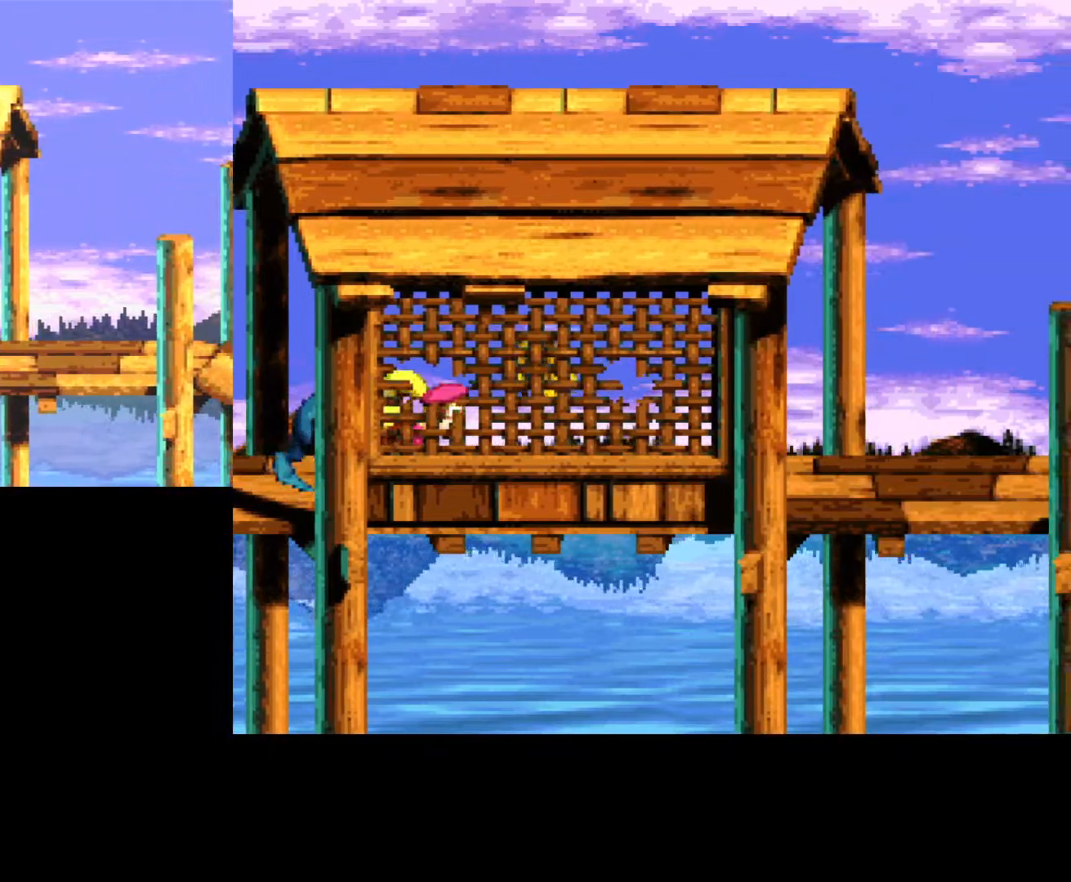
{"buttons": ["R1"], "events": [[167, "R1", "down"]]}
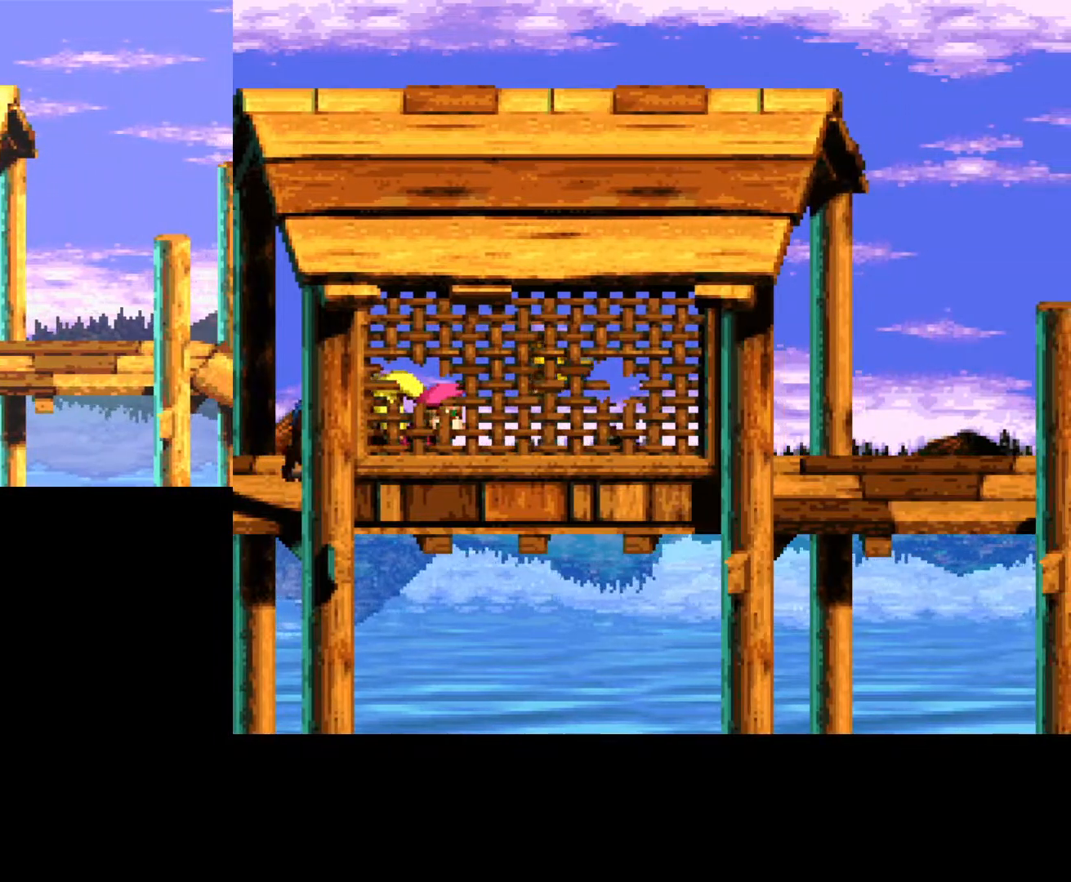
{"buttons": [], "events": [[133, "R1", "up"]]}
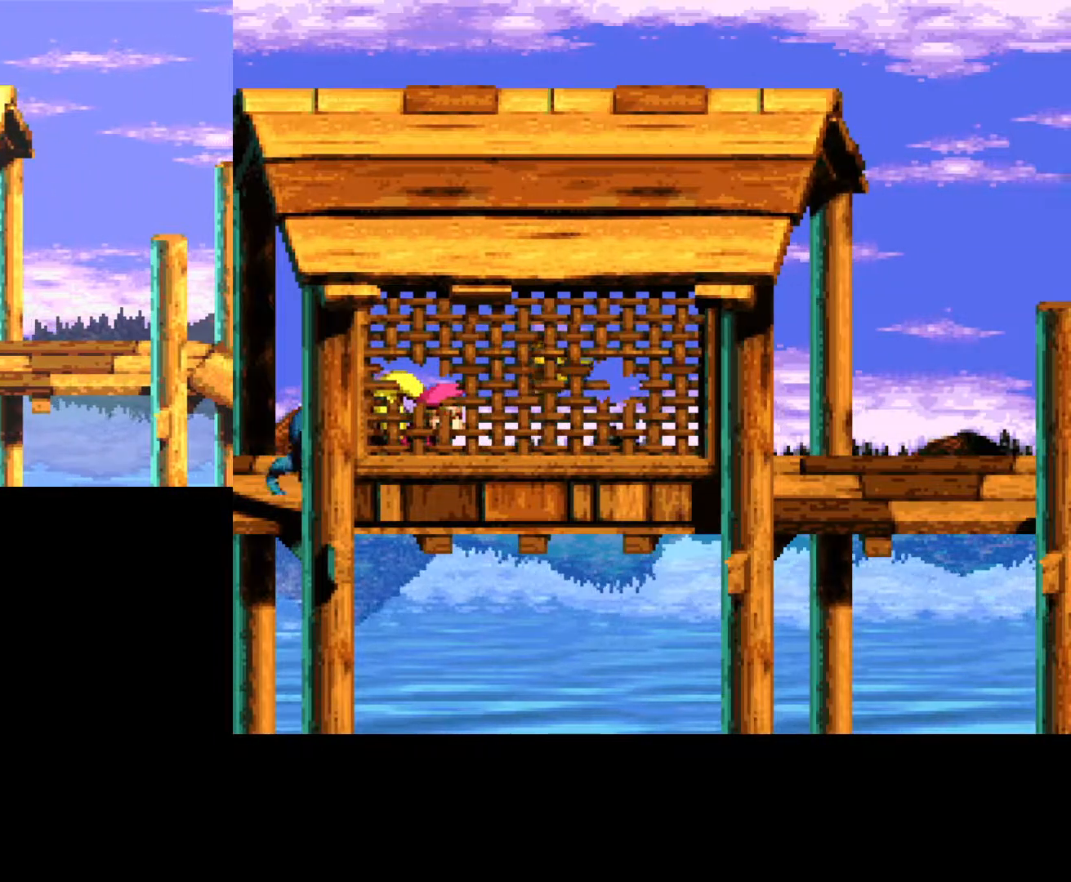
{"buttons": ["DPAD_LEFT"], "events": [[217, "DPAD_LEFT", "down"], [283, "R1", "down"], [467, "R1", "up"]]}
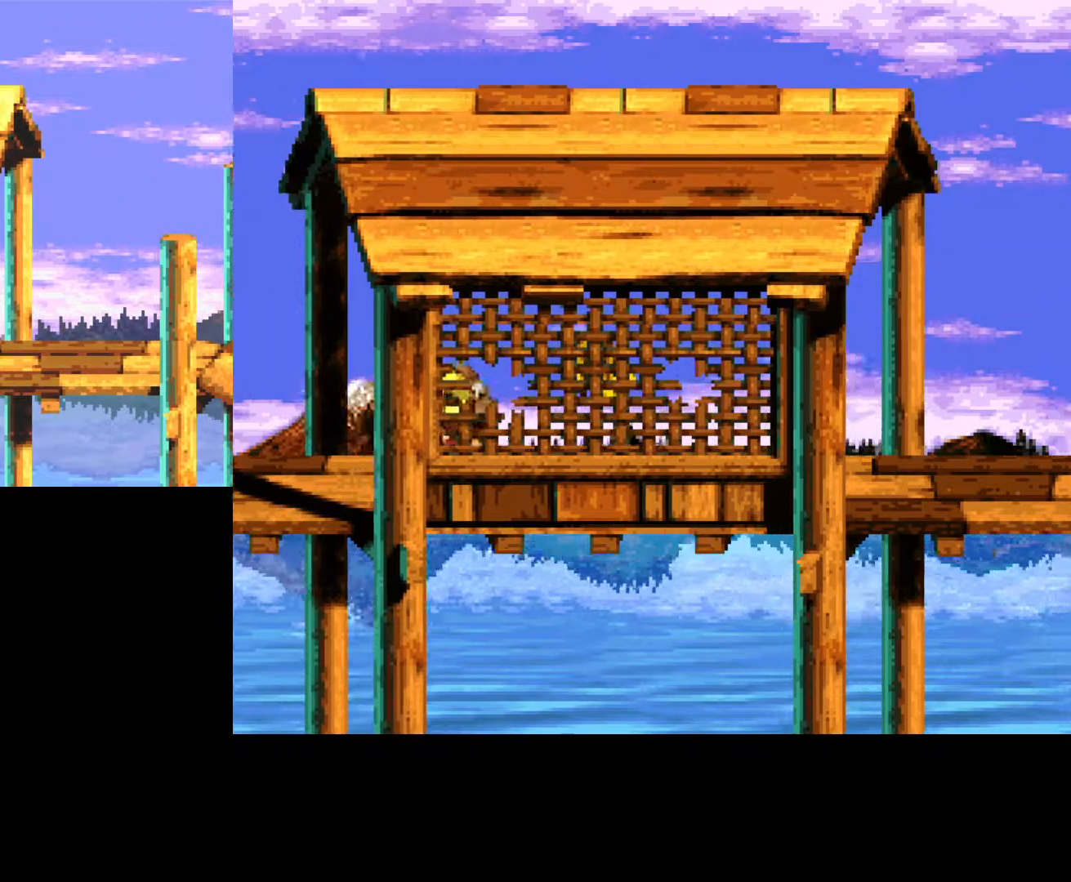
{"buttons": [], "events": [[433, "DPAD_LEFT", "up"]]}
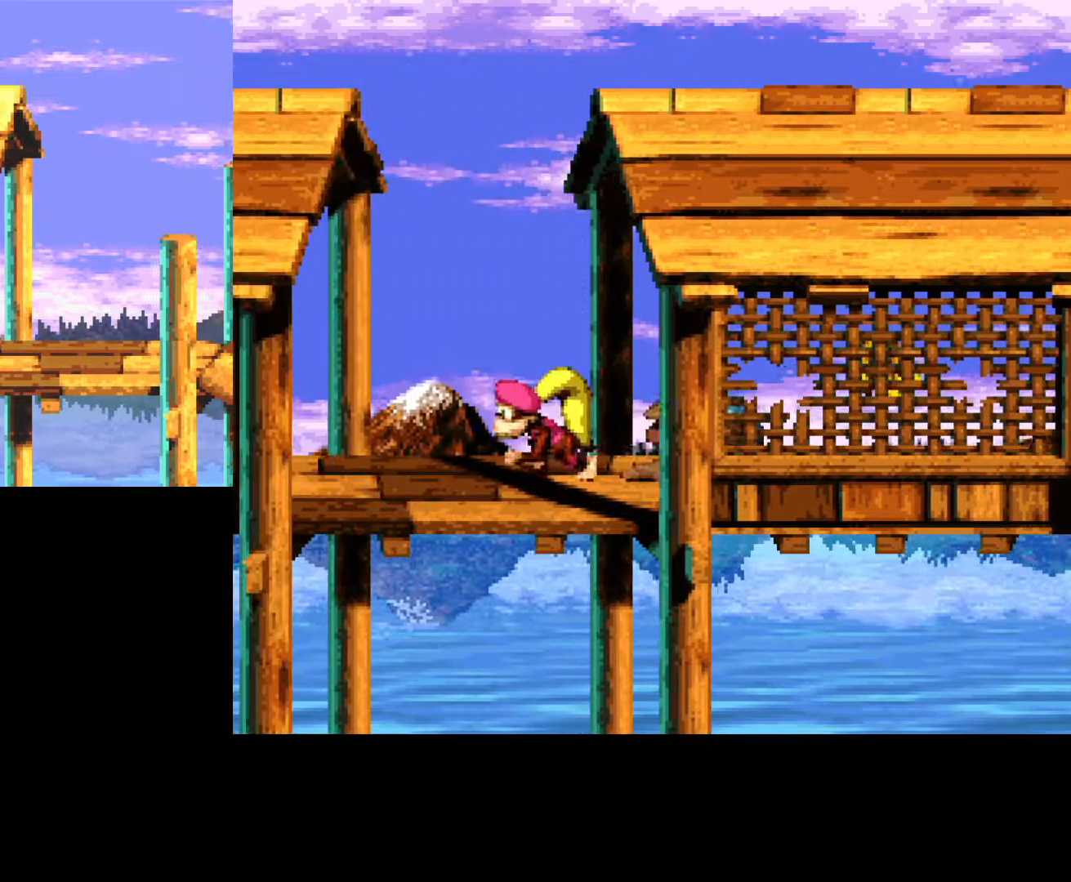
{"buttons": ["Y"], "events": [[250, "DPAD_RIGHT", "down"], [333, "DPAD_RIGHT", "up"], [350, "Y", "down"]]}
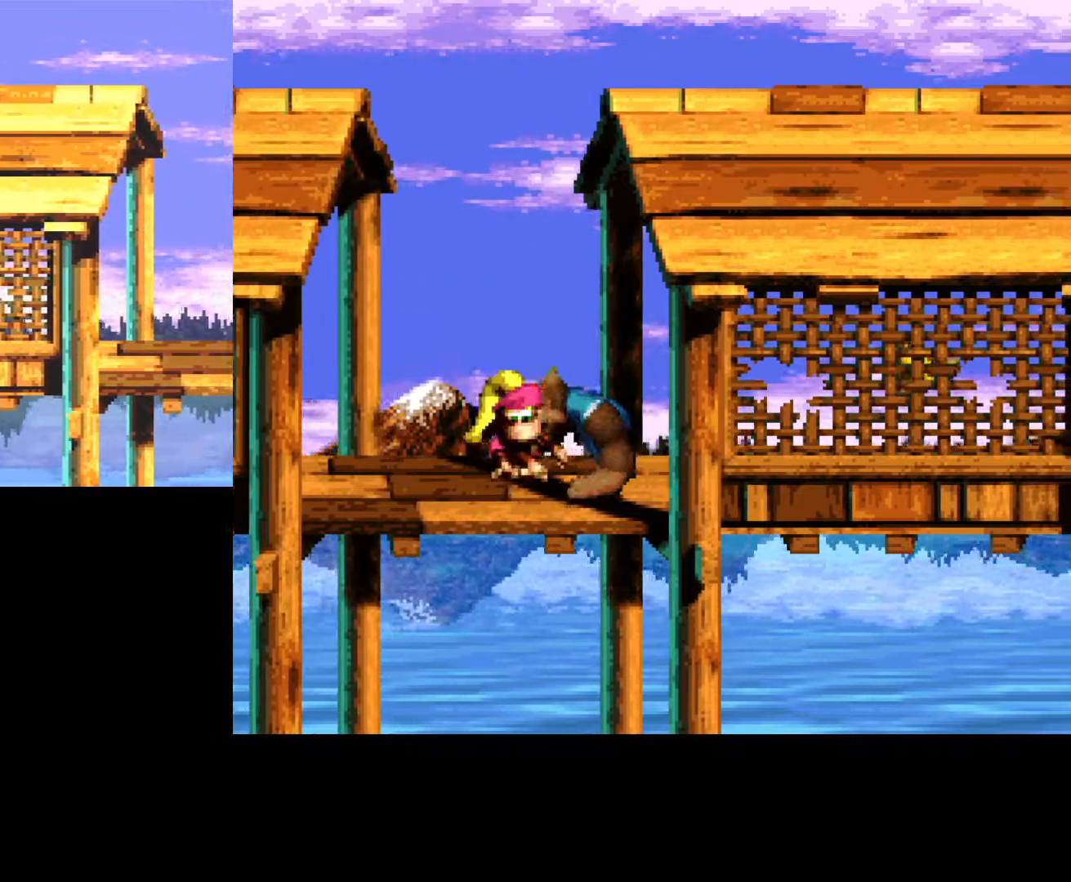
{"buttons": ["Y"], "events": []}
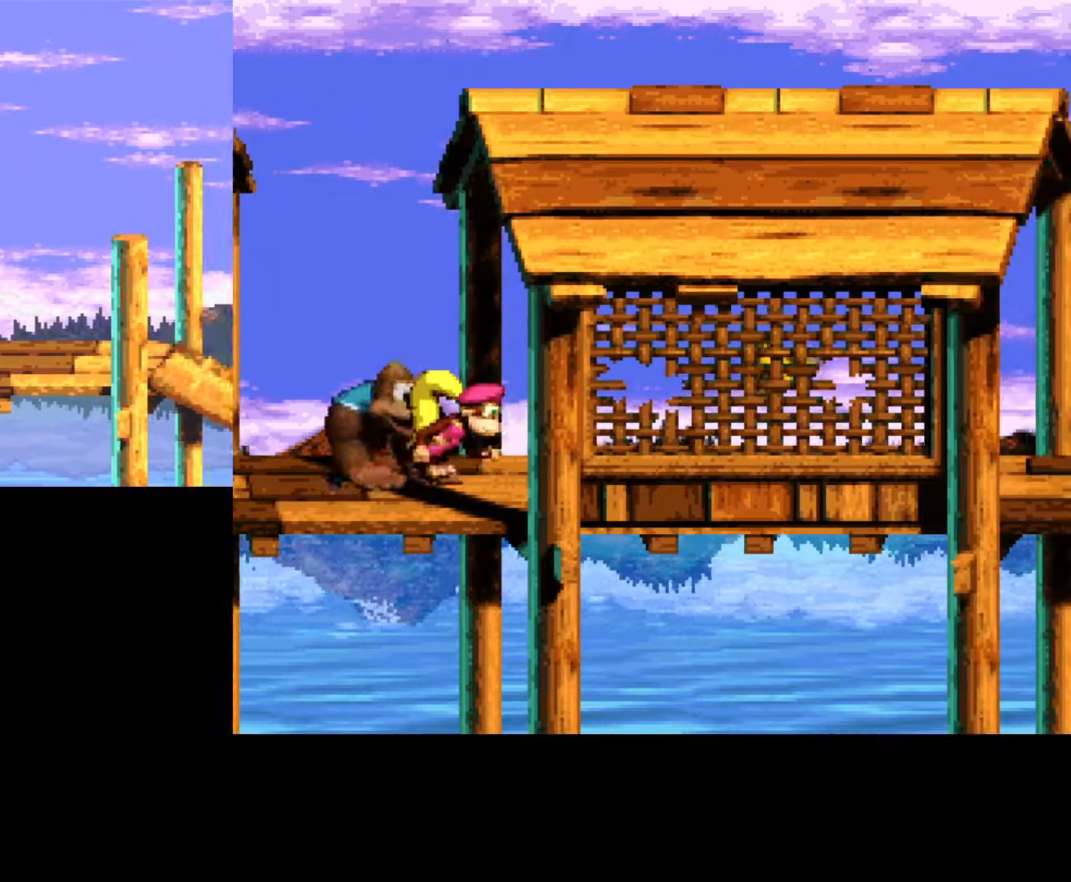
{"buttons": ["Y", "DPAD_RIGHT"], "events": [[417, "DPAD_RIGHT", "down"]]}
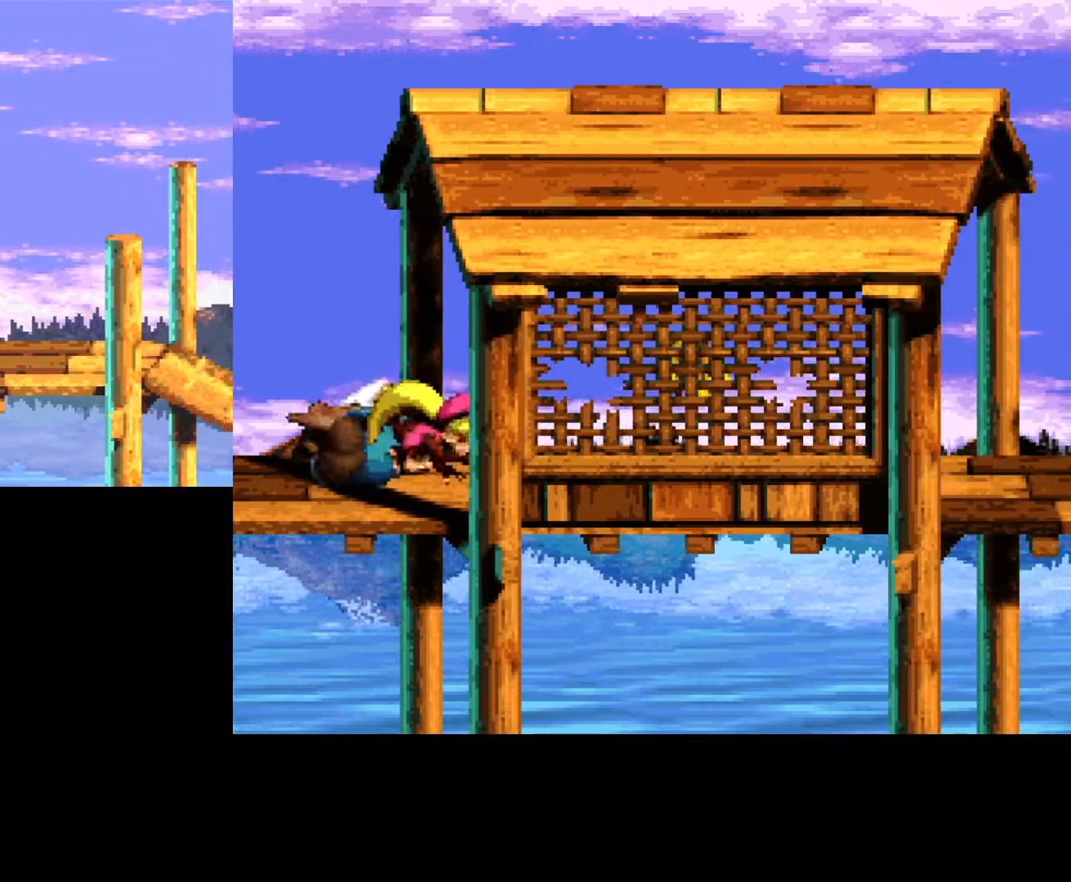
{"buttons": ["B", "Y"], "events": [[350, "DPAD_RIGHT", "up"], [467, "B", "down"]]}
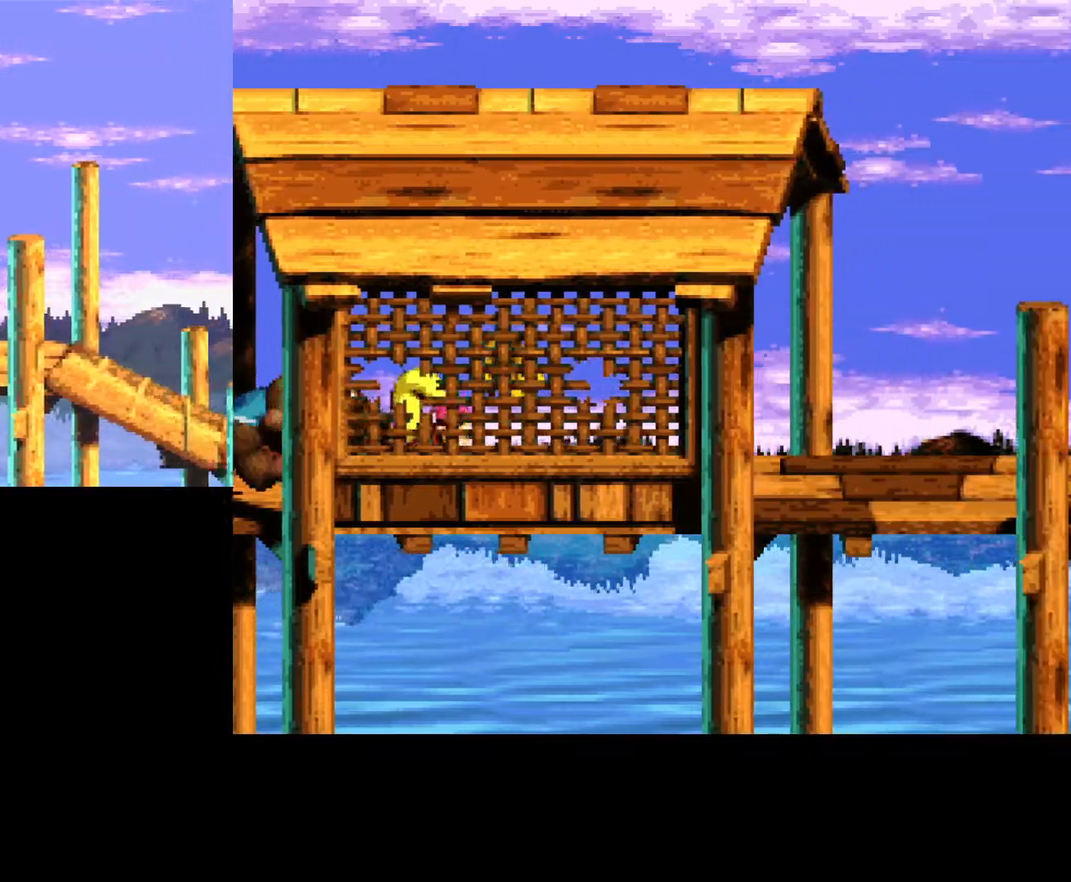
{"buttons": ["Y"], "events": [[183, "B", "up"]]}
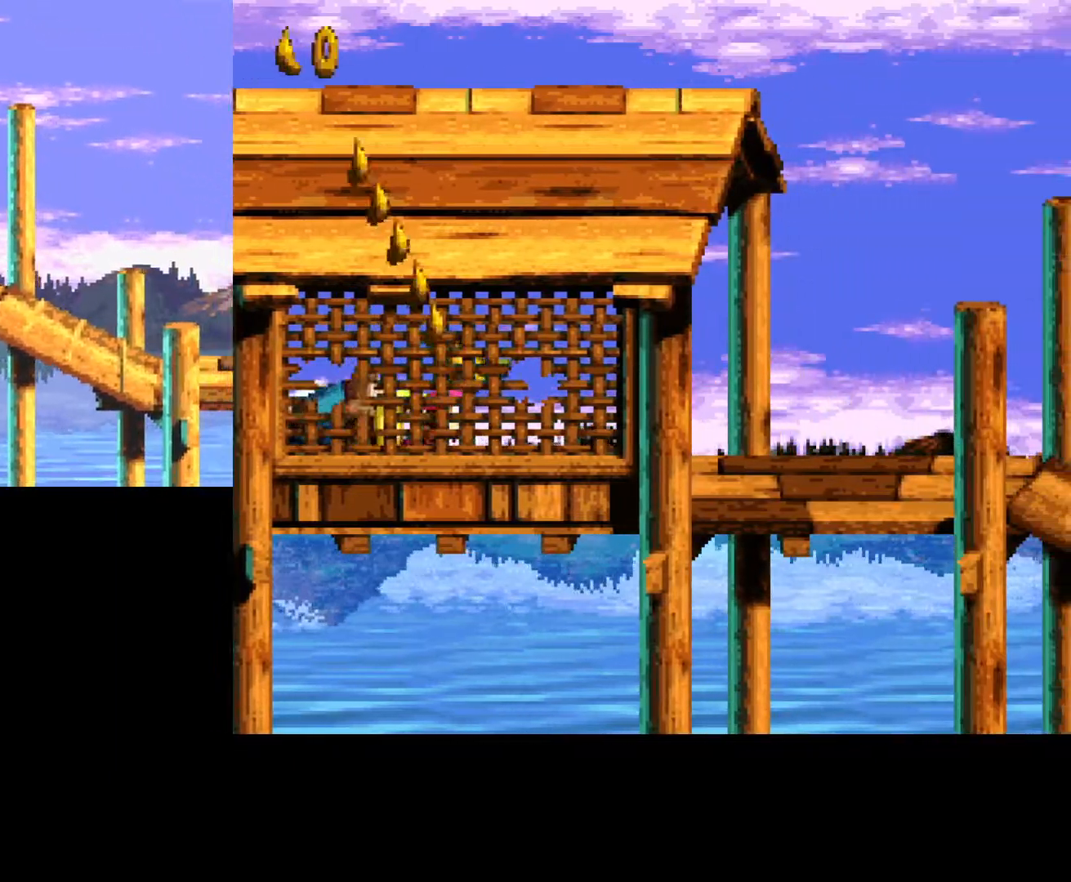
{"buttons": ["Y"], "events": [[150, "DPAD_RIGHT", "down"], [450, "DPAD_RIGHT", "up"]]}
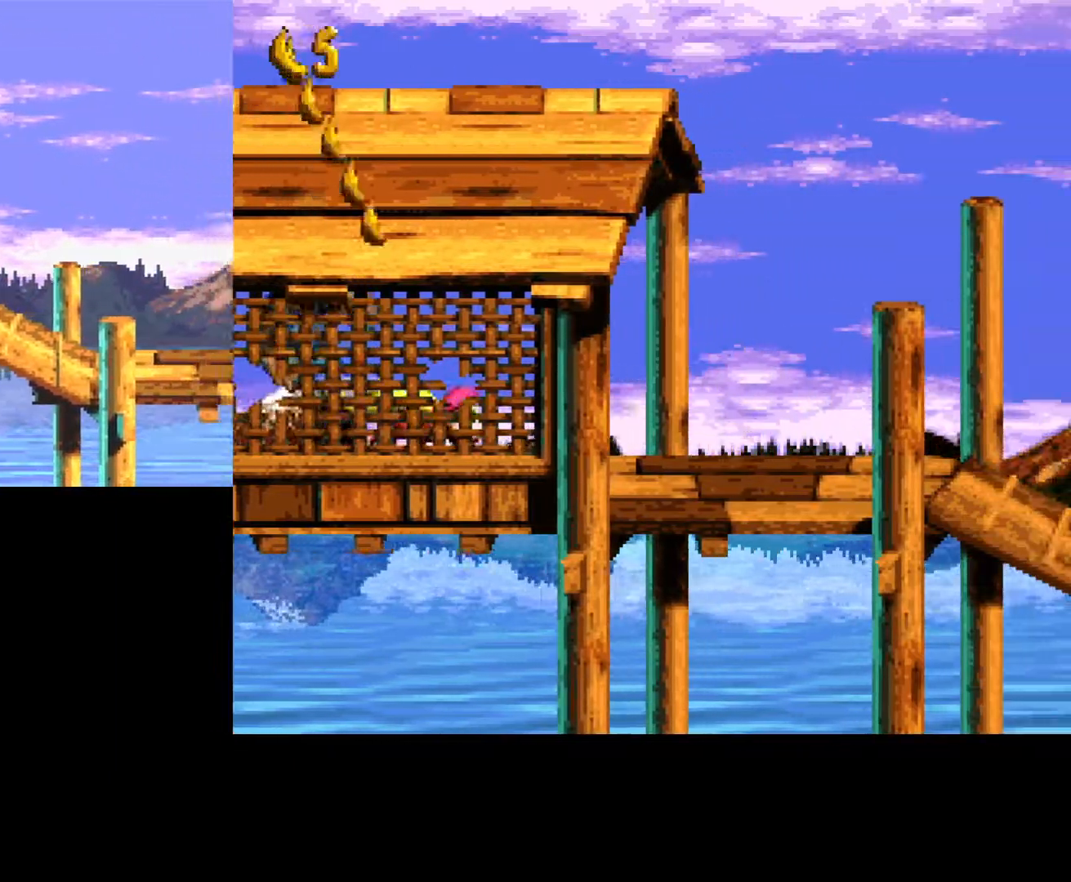
{"buttons": ["Y", "DPAD_RIGHT"], "events": [[317, "DPAD_RIGHT", "down"]]}